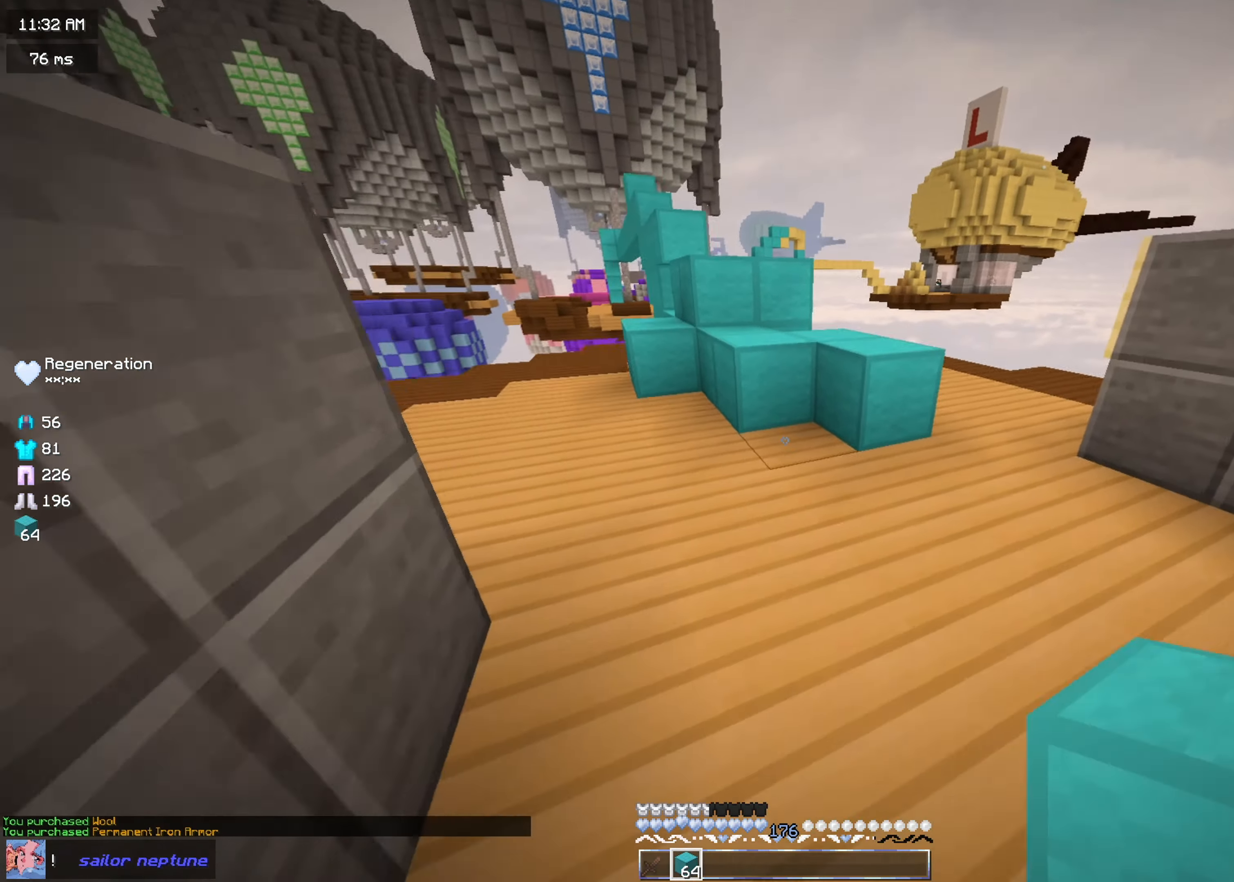
Gameplay with keyboard and mouse; each line is a JSON object with the keys and mouse buttons held at the frame after it. "events" lists presses ("down") and releases ("up") of "a", "d", "s", "w", "mouse_left" and "mouse_right" between this image and that frame as [ms after this image, input, new state], when the widget could be followed in between. "mouse_left", "mouse_right" = the "left", "right" buttons of the "mouse" list. No other keys are recorded. Fast repeated clicks can show as one long hold. Mouse movement is not recorded.
{"keys": ["w"], "mouse": [], "events": [[133, "mouse_right", "up"], [333, "mouse_right", "down"], [483, "mouse_right", "up"]]}
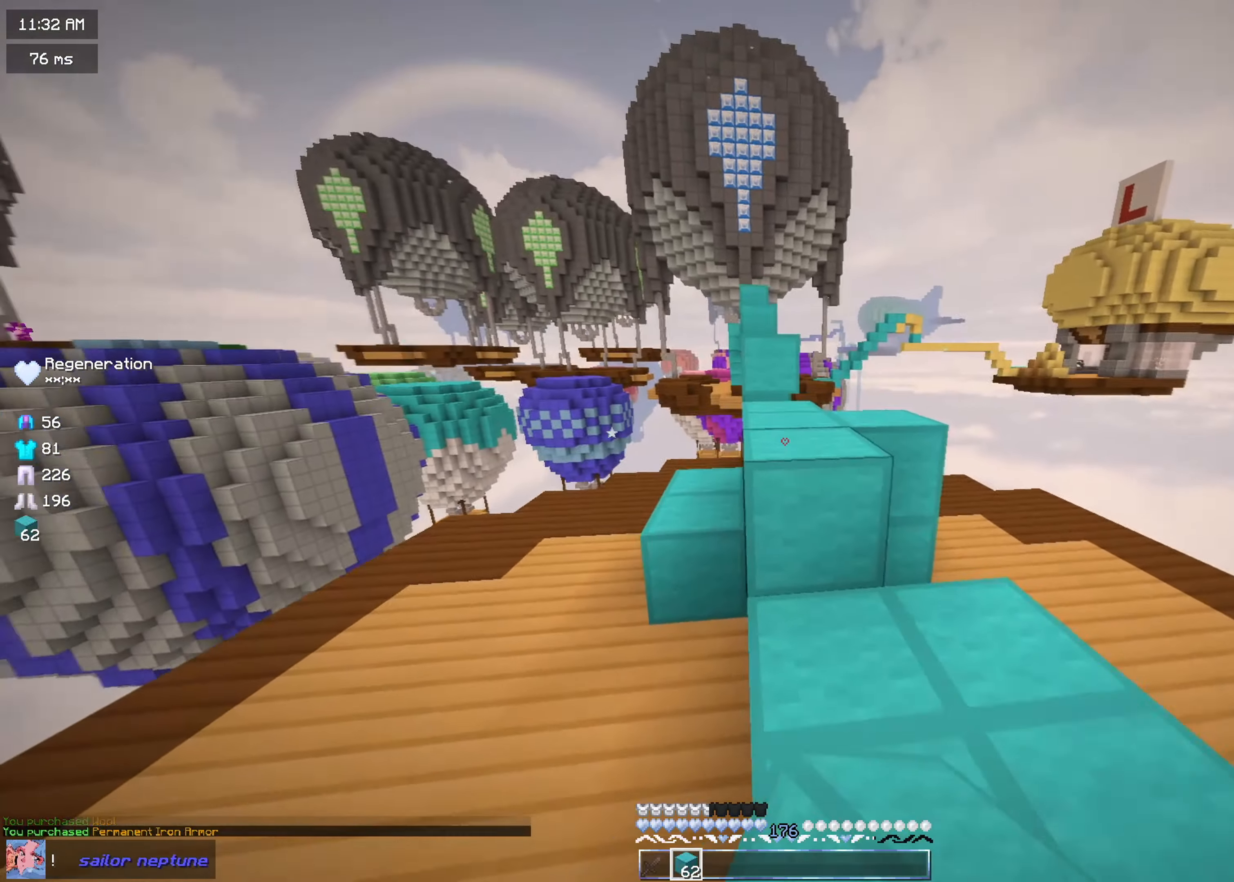
{"keys": ["w"], "mouse": ["right"], "events": [[317, "mouse_left", "down"], [450, "mouse_right", "down"], [467, "mouse_left", "up"]]}
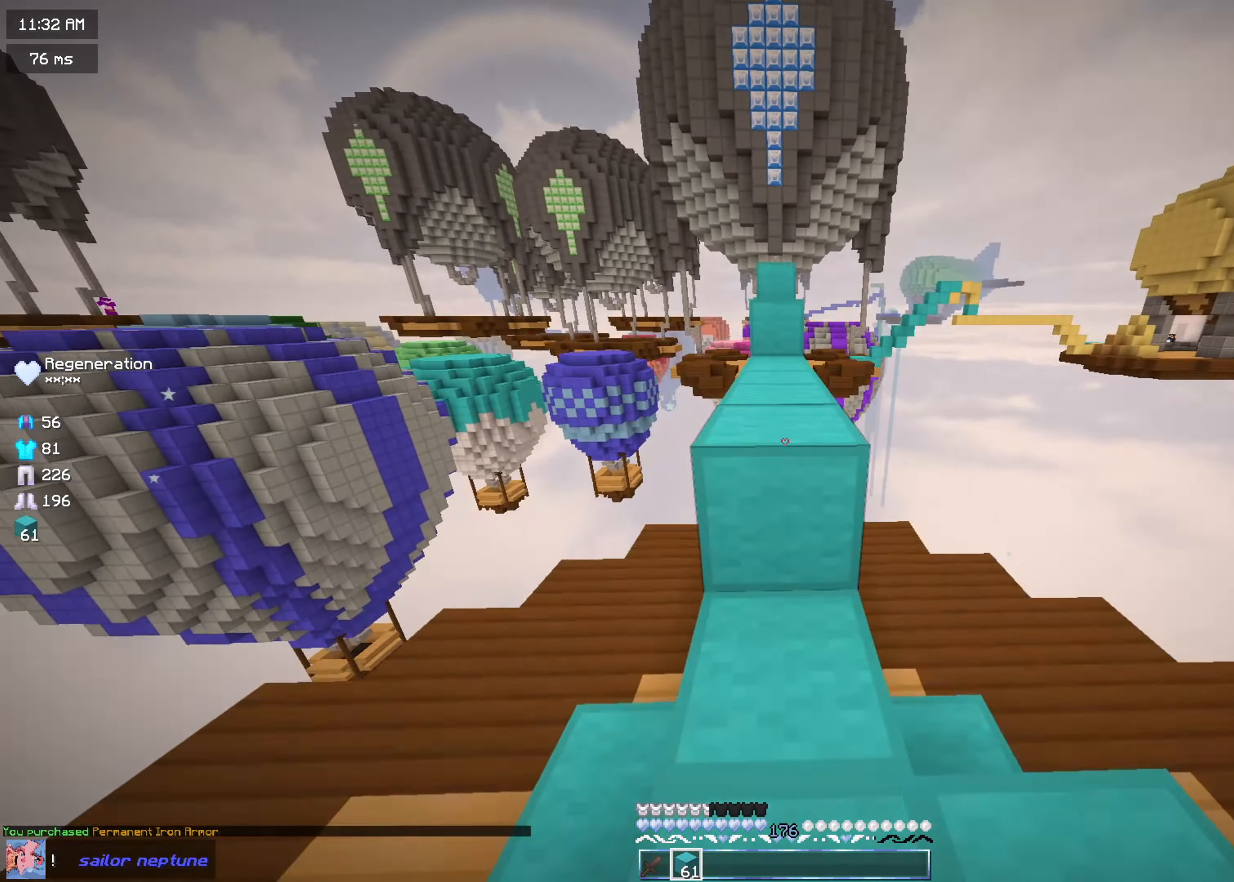
{"keys": ["w"], "mouse": ["left", "right"], "events": [[100, "mouse_right", "up"], [266, "mouse_left", "down"], [417, "mouse_left", "up"], [450, "mouse_left", "down"], [500, "mouse_right", "down"]]}
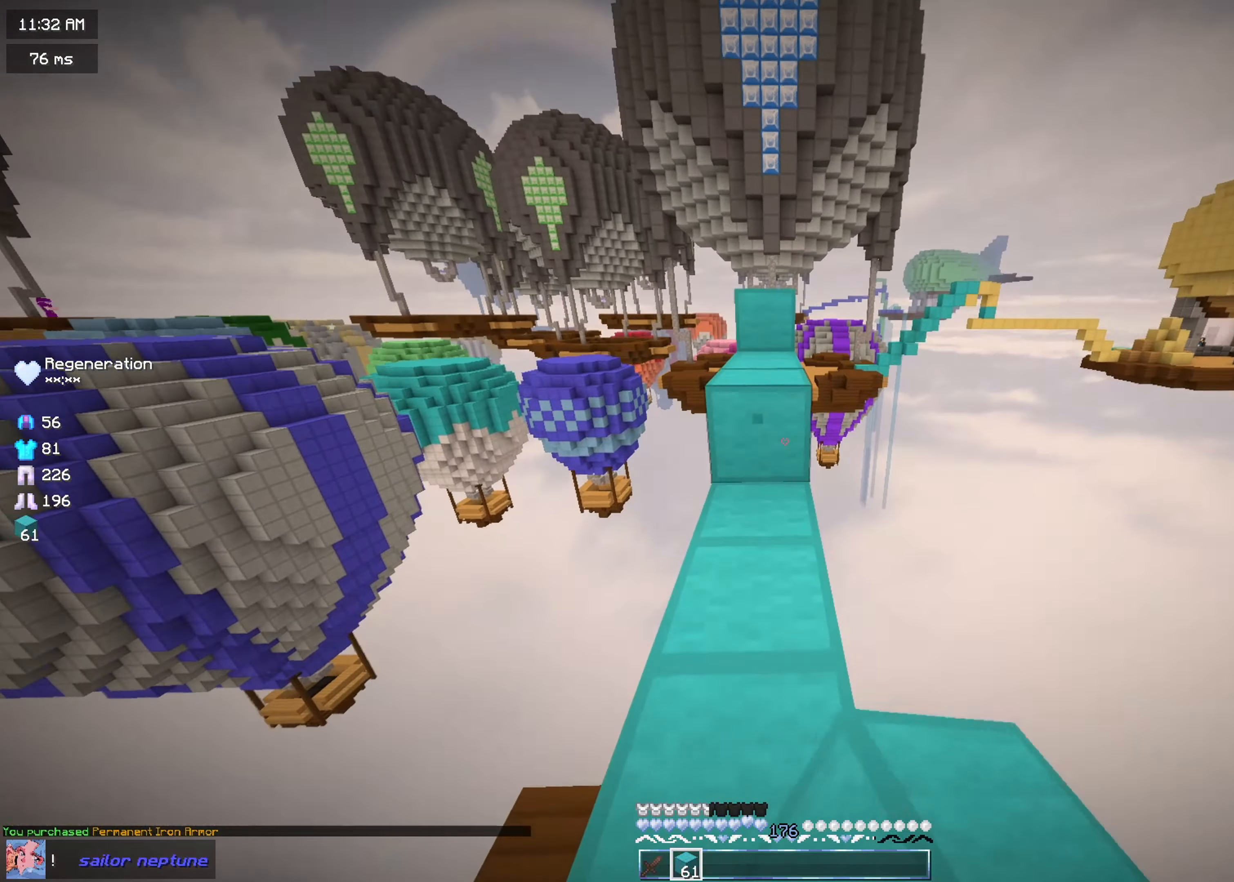
{"keys": ["w"], "mouse": ["right"], "events": [[50, "mouse_left", "up"], [150, "mouse_right", "up"], [284, "mouse_left", "down"], [400, "mouse_left", "up"], [400, "mouse_right", "down"]]}
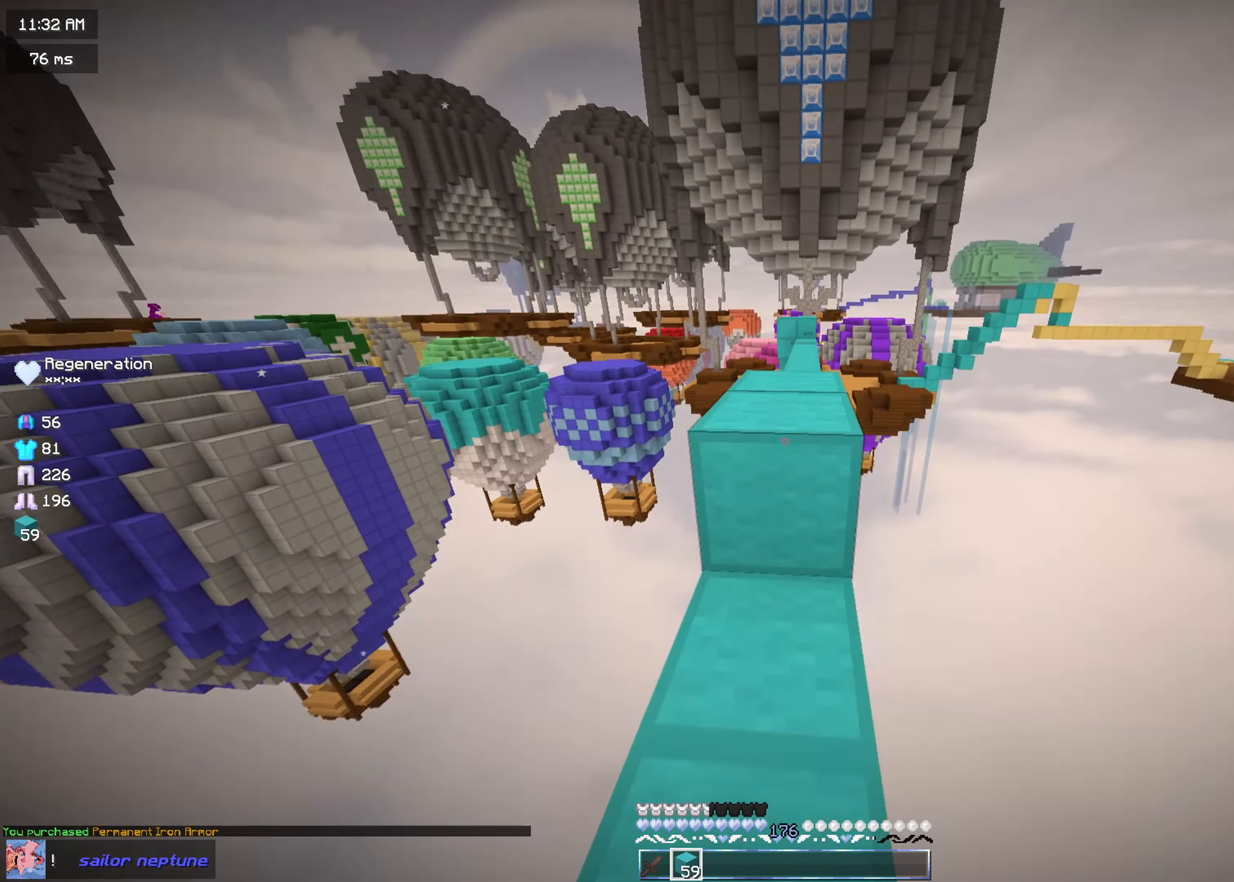
{"keys": ["w"], "mouse": [], "events": [[33, "mouse_right", "up"], [166, "mouse_left", "down"], [283, "mouse_left", "up"]]}
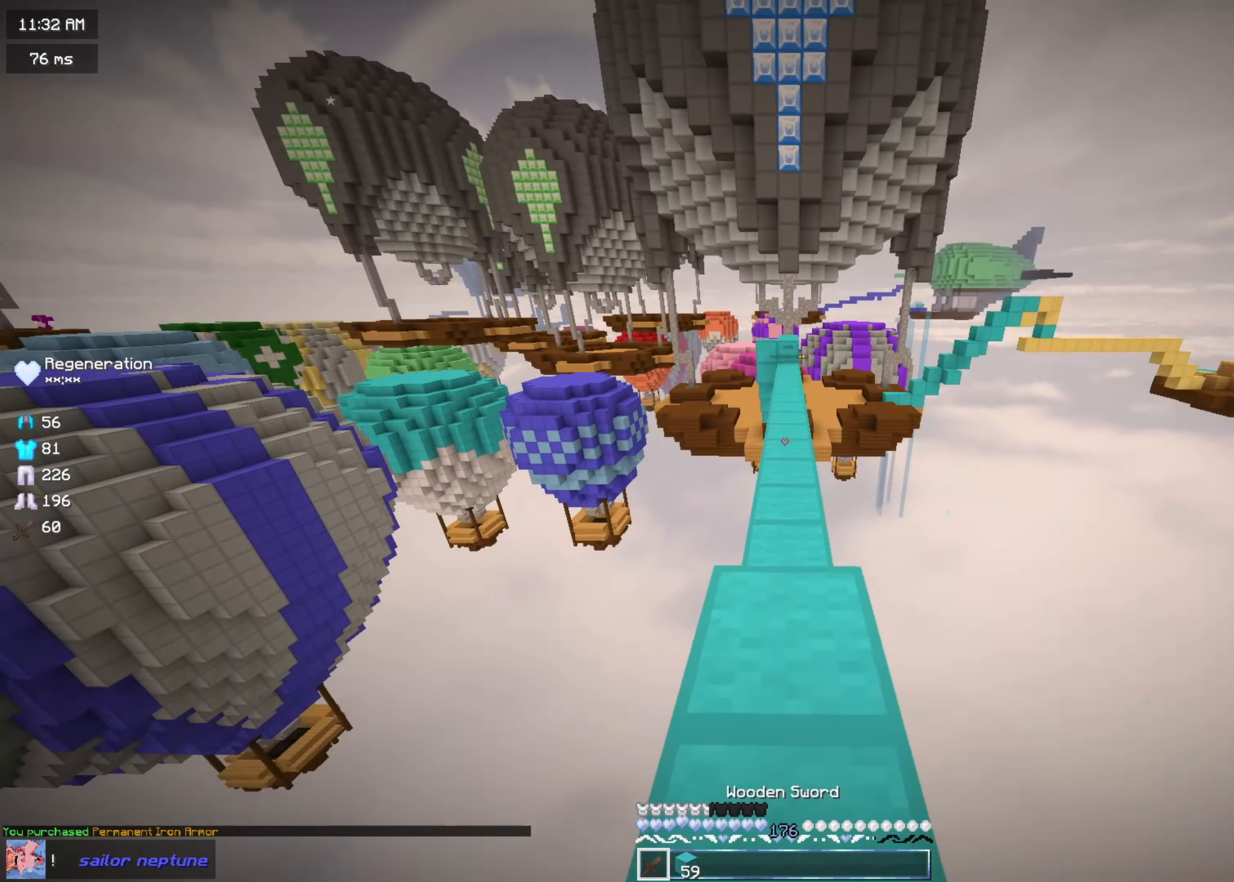
{"keys": ["w"], "mouse": ["left"], "events": [[300, "mouse_left", "down"]]}
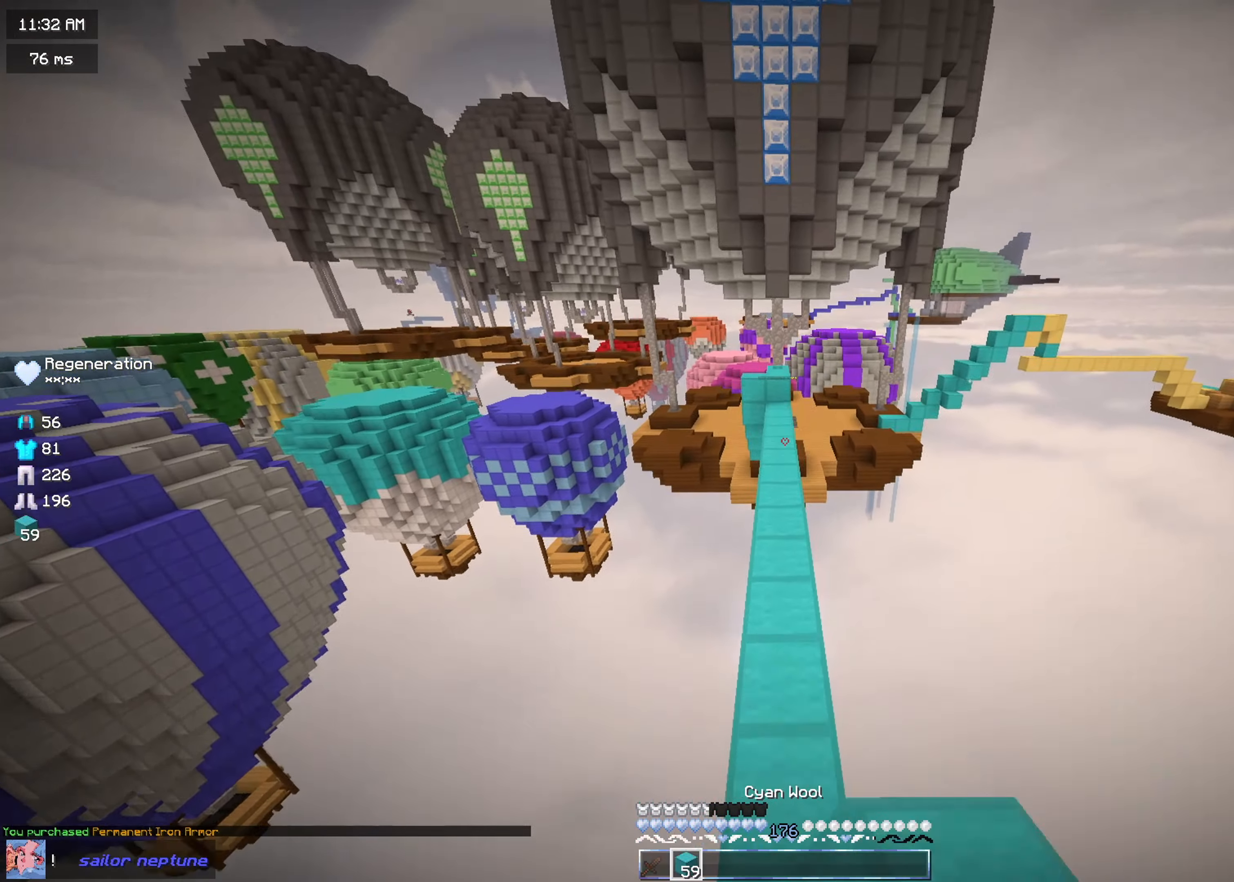
{"keys": ["w"], "mouse": [], "events": [[317, "mouse_left", "up"], [333, "mouse_right", "down"], [467, "mouse_right", "up"]]}
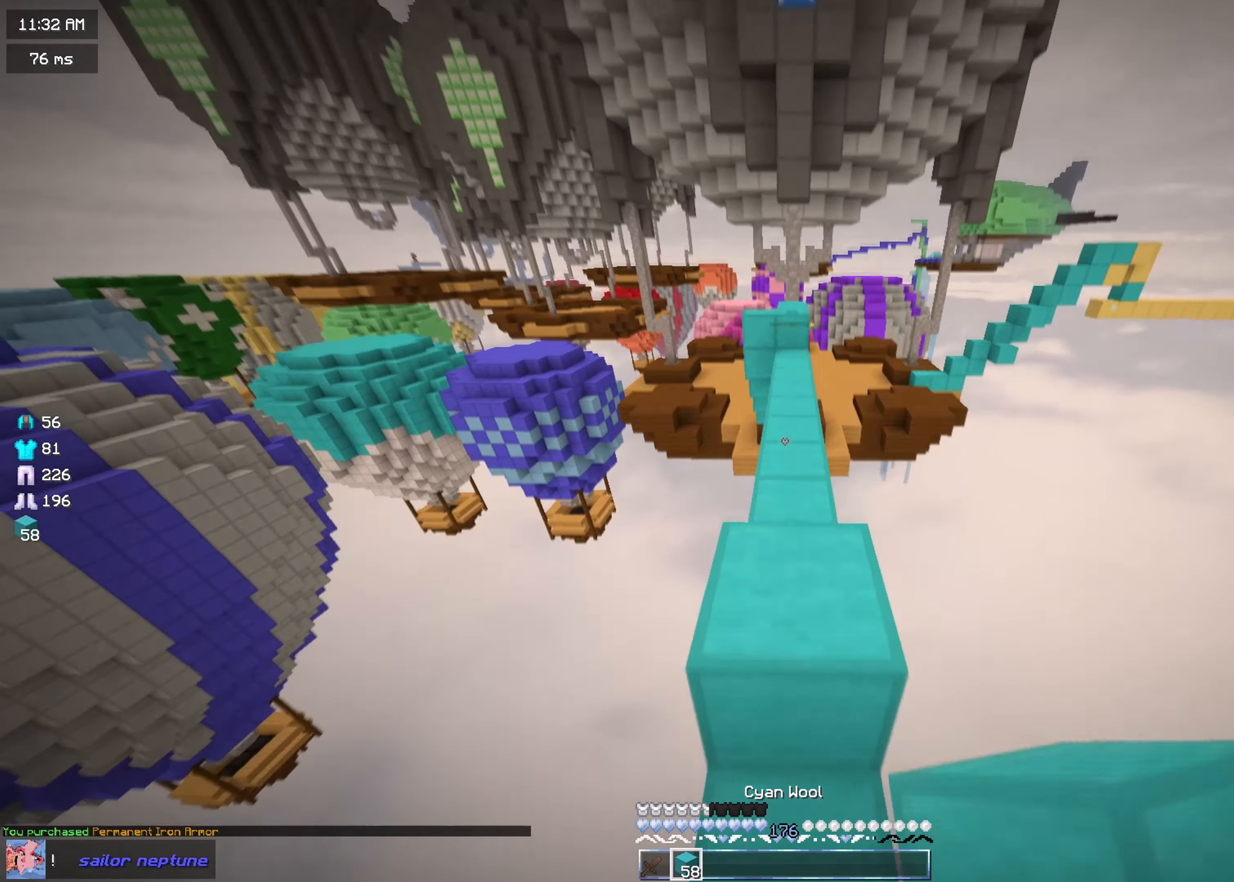
{"keys": ["w"], "mouse": ["left"], "events": [[50, "mouse_left", "down"], [200, "mouse_left", "up"], [267, "mouse_left", "down"]]}
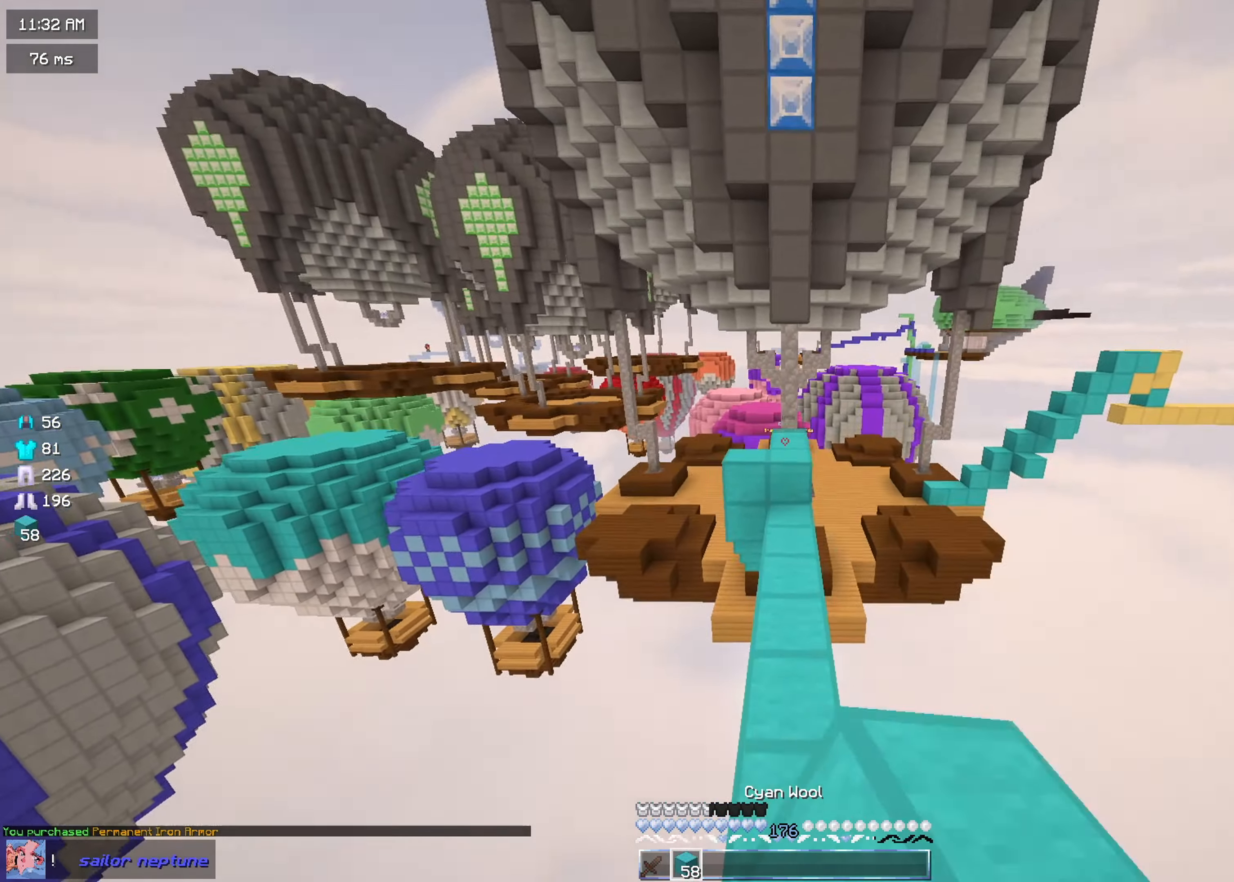
{"keys": ["w"], "mouse": ["right"], "events": [[283, "mouse_left", "up"], [500, "mouse_right", "down"]]}
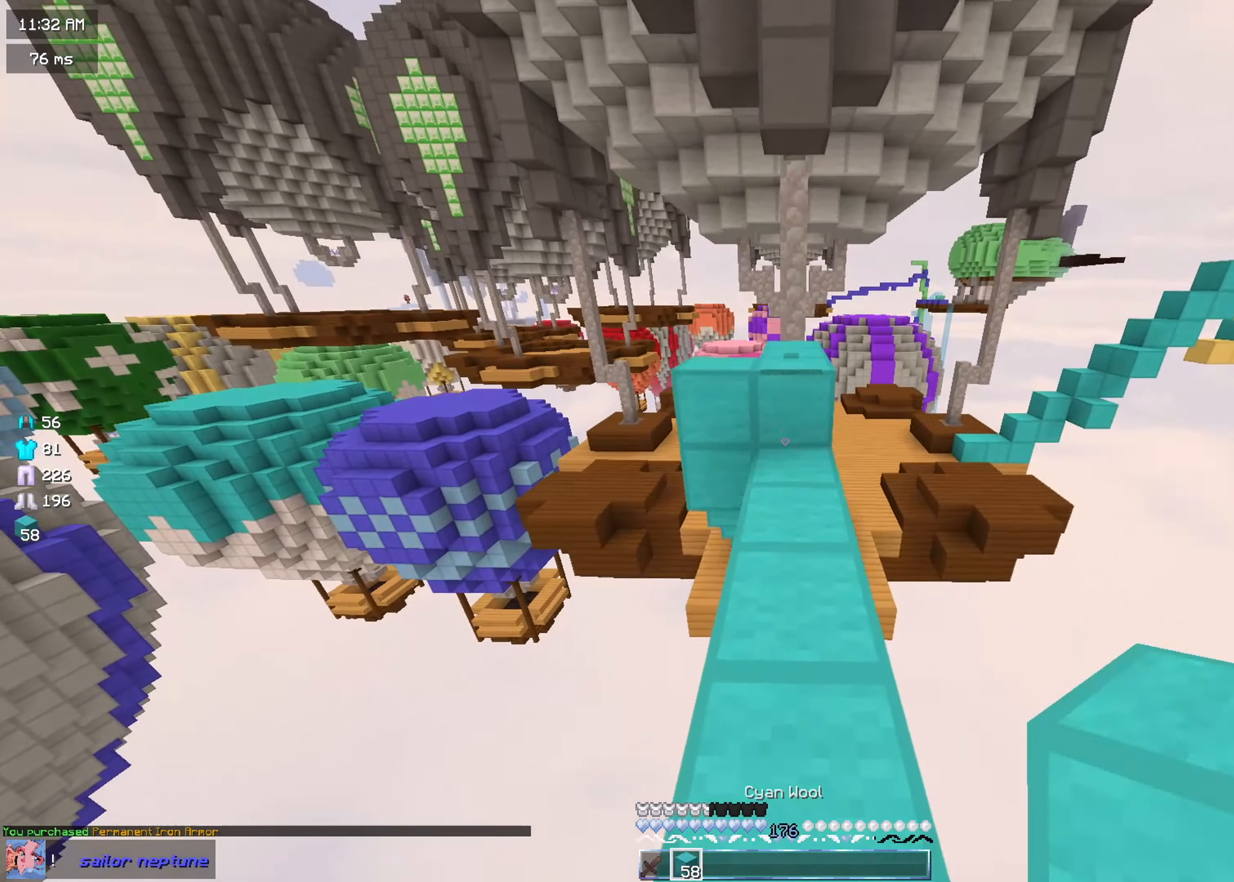
{"keys": ["w"], "mouse": ["left"], "events": [[284, "mouse_right", "up"], [434, "mouse_left", "down"]]}
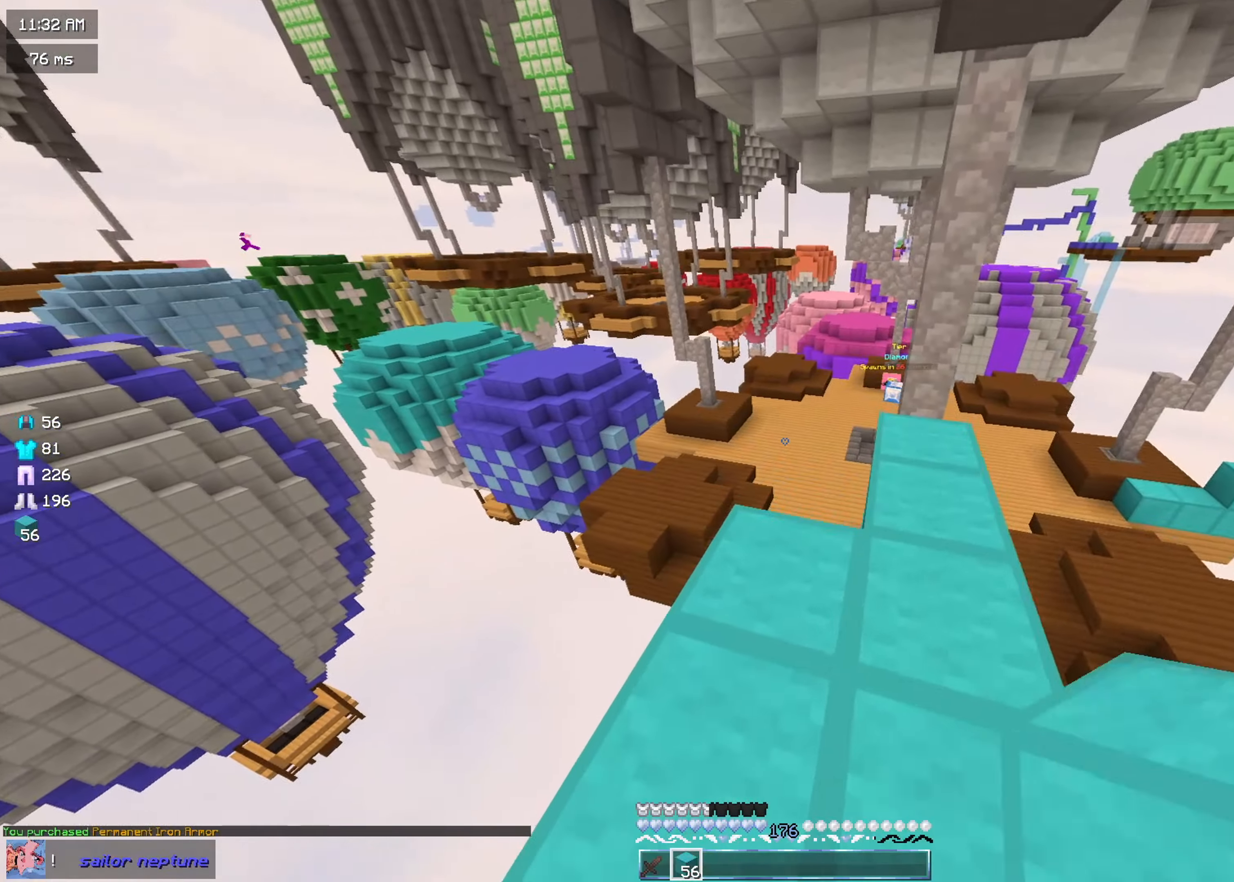
{"keys": ["d", "w"], "mouse": ["left"], "events": [[50, "d", "down"], [83, "mouse_left", "up"], [483, "mouse_left", "down"]]}
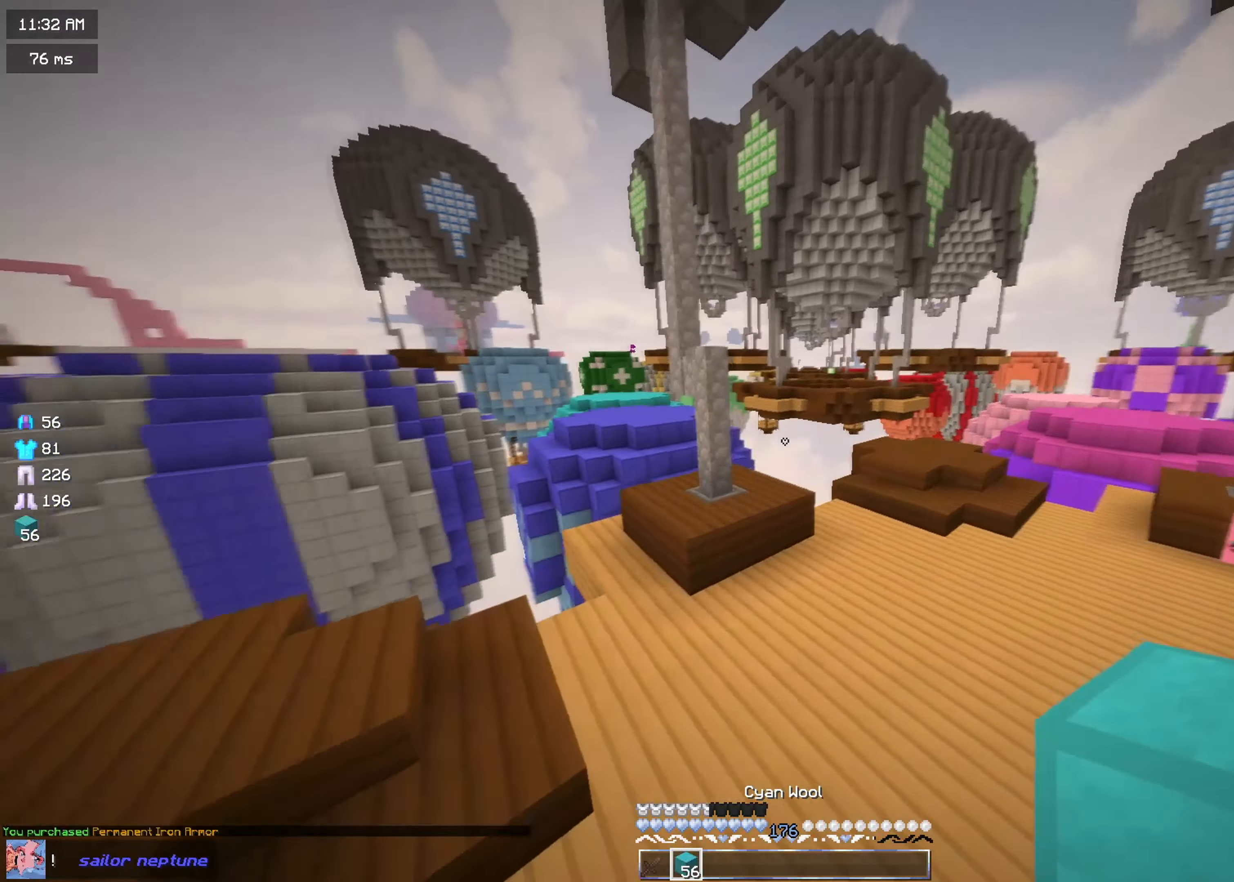
{"keys": ["d", "w"], "mouse": [], "events": [[484, "mouse_left", "up"]]}
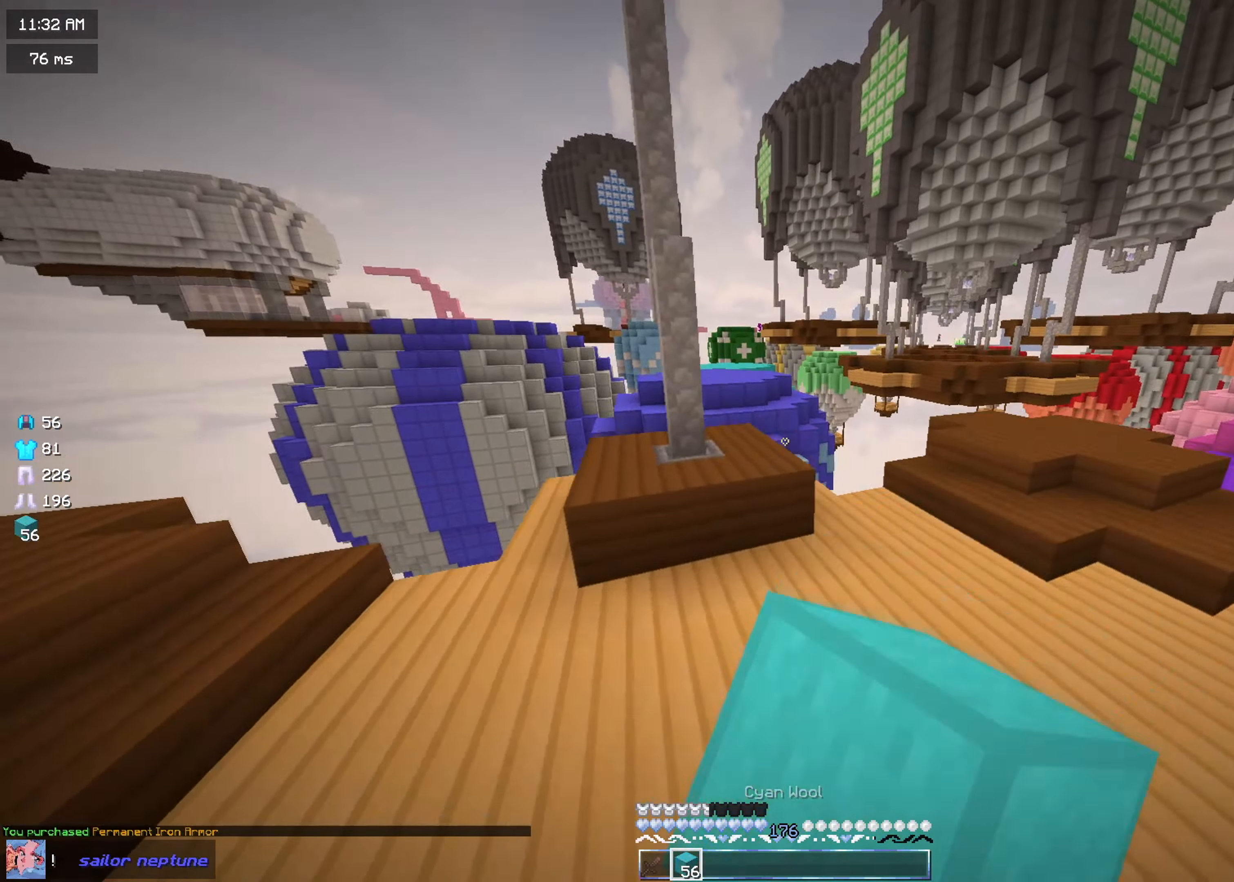
{"keys": ["w"], "mouse": ["left"], "events": [[33, "mouse_left", "down"], [66, "d", "up"], [166, "mouse_left", "up"], [350, "mouse_left", "down"]]}
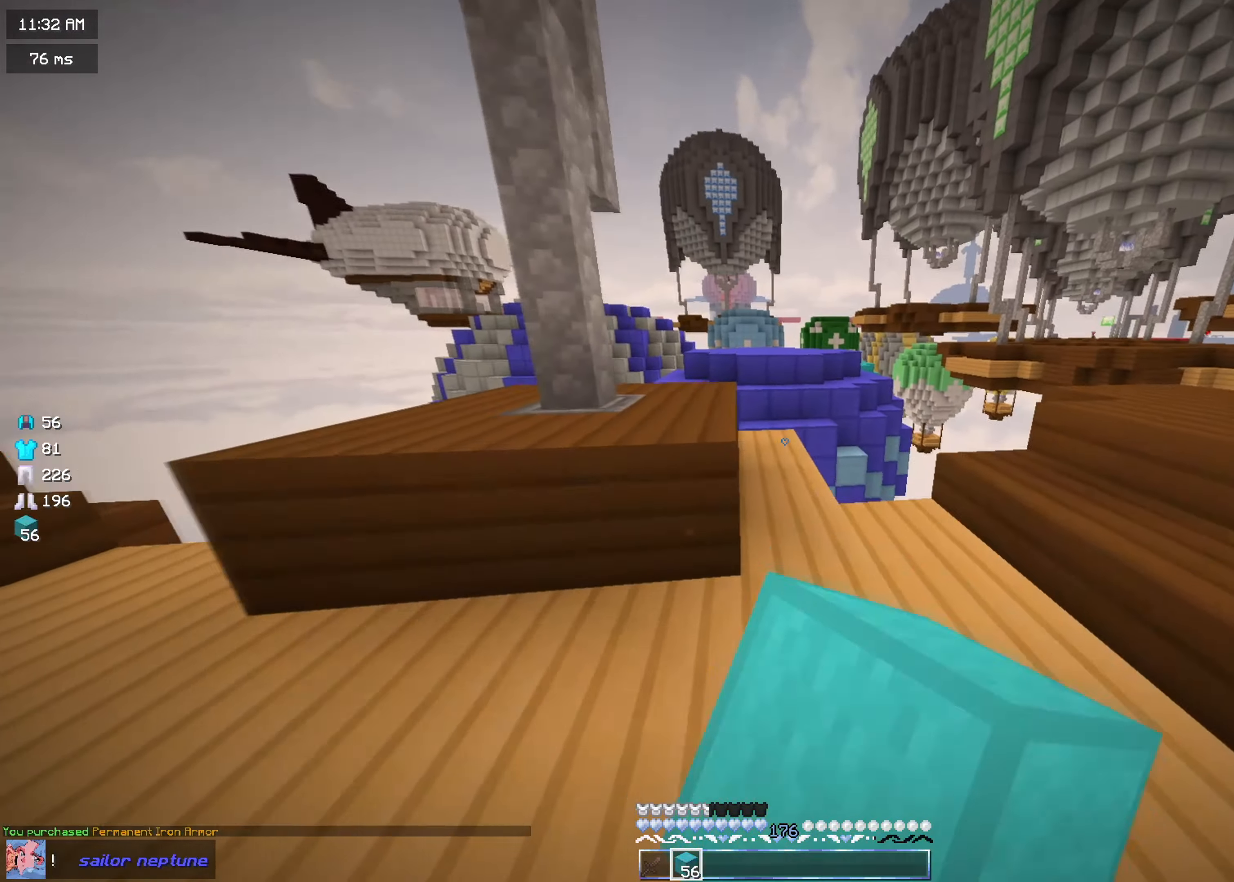
{"keys": ["w"], "mouse": [], "events": [[184, "mouse_left", "up"], [350, "mouse_right", "down"], [484, "mouse_right", "up"]]}
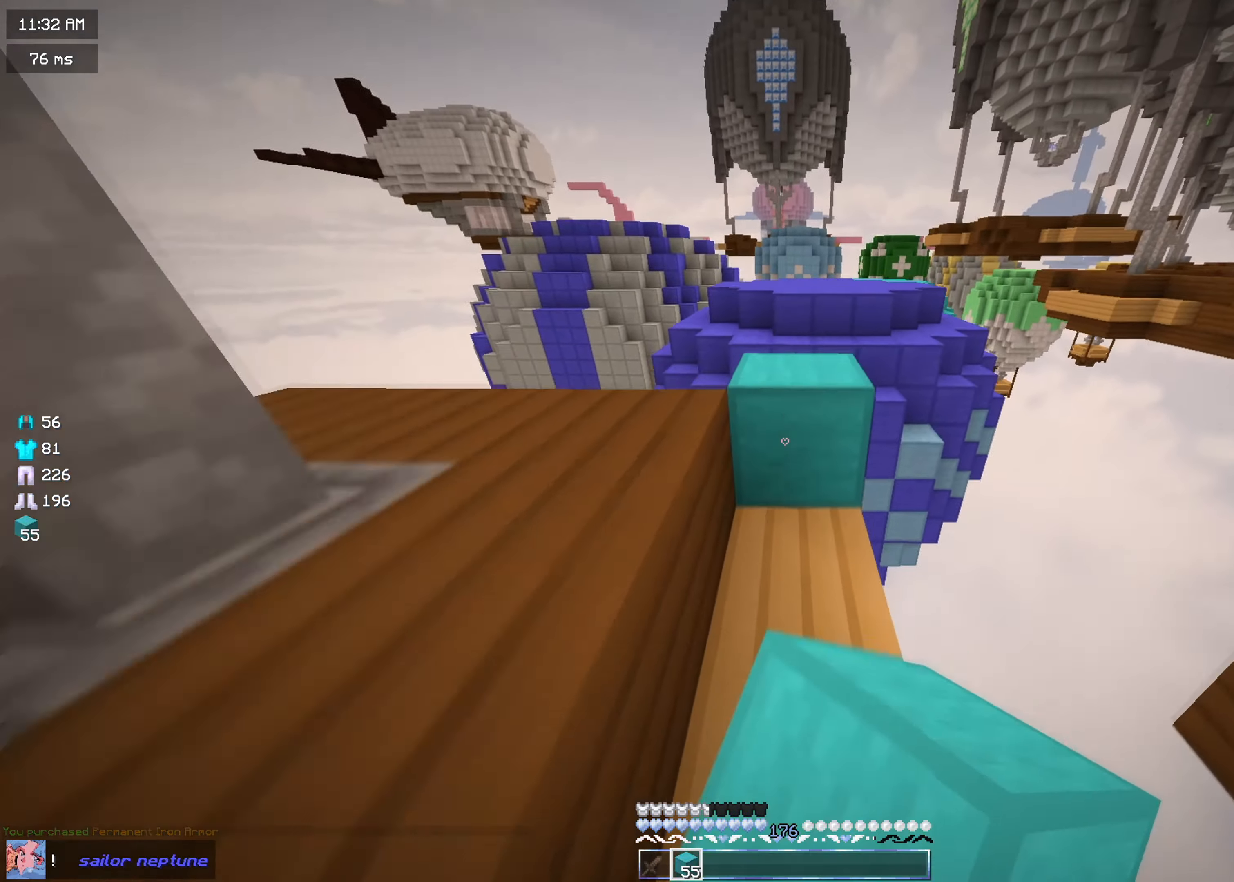
{"keys": ["a"], "mouse": [], "events": [[50, "mouse_left", "down"], [133, "a", "down"], [183, "mouse_left", "up"], [266, "mouse_left", "down"], [400, "mouse_left", "up"], [400, "w", "up"]]}
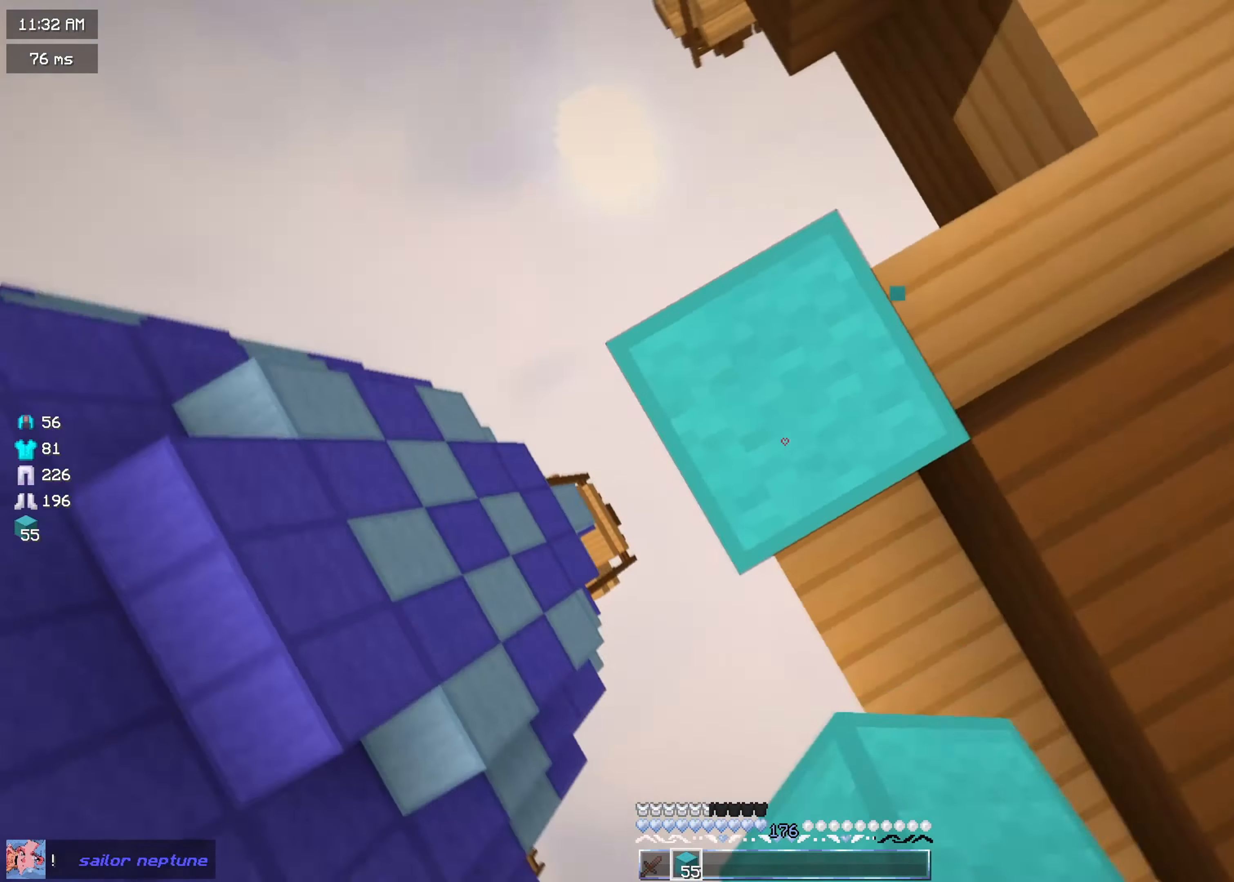
{"keys": ["a", "s"], "mouse": ["right"], "events": [[67, "s", "down"], [300, "mouse_right", "down"], [434, "mouse_right", "up"], [467, "mouse_right", "down"]]}
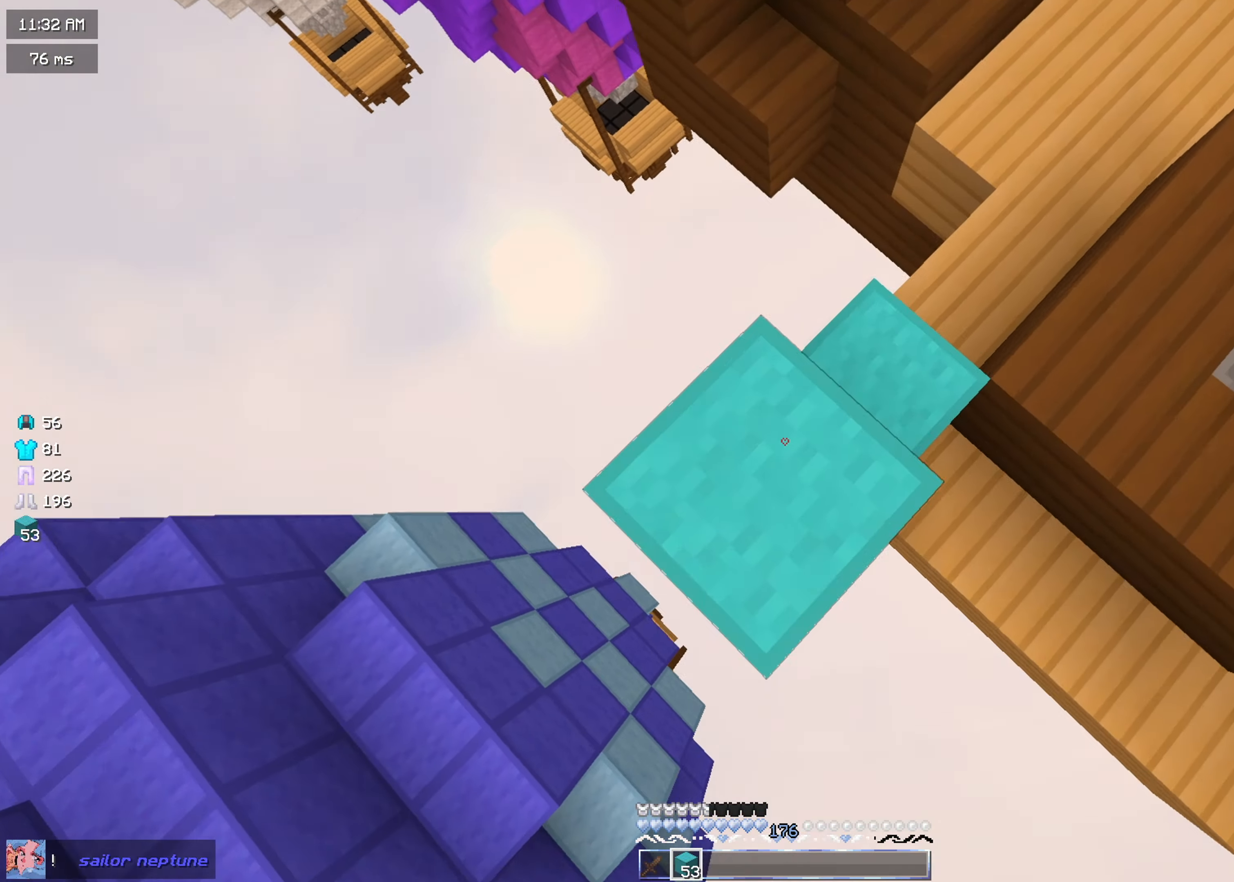
{"keys": ["a", "s"], "mouse": ["right"], "events": [[83, "mouse_right", "up"], [116, "mouse_right", "down"], [233, "mouse_right", "up"], [300, "mouse_right", "down"]]}
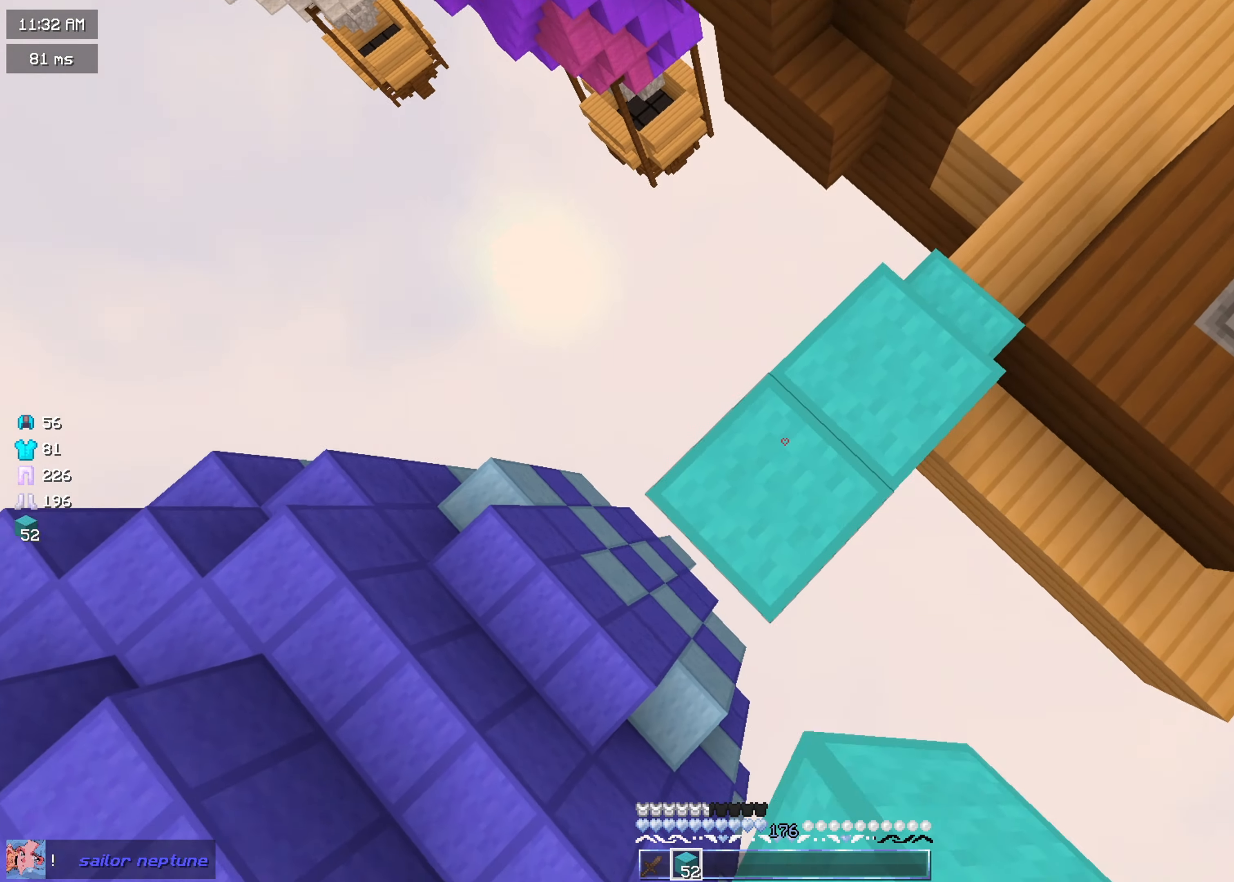
{"keys": ["a", "s"], "mouse": ["right"], "events": []}
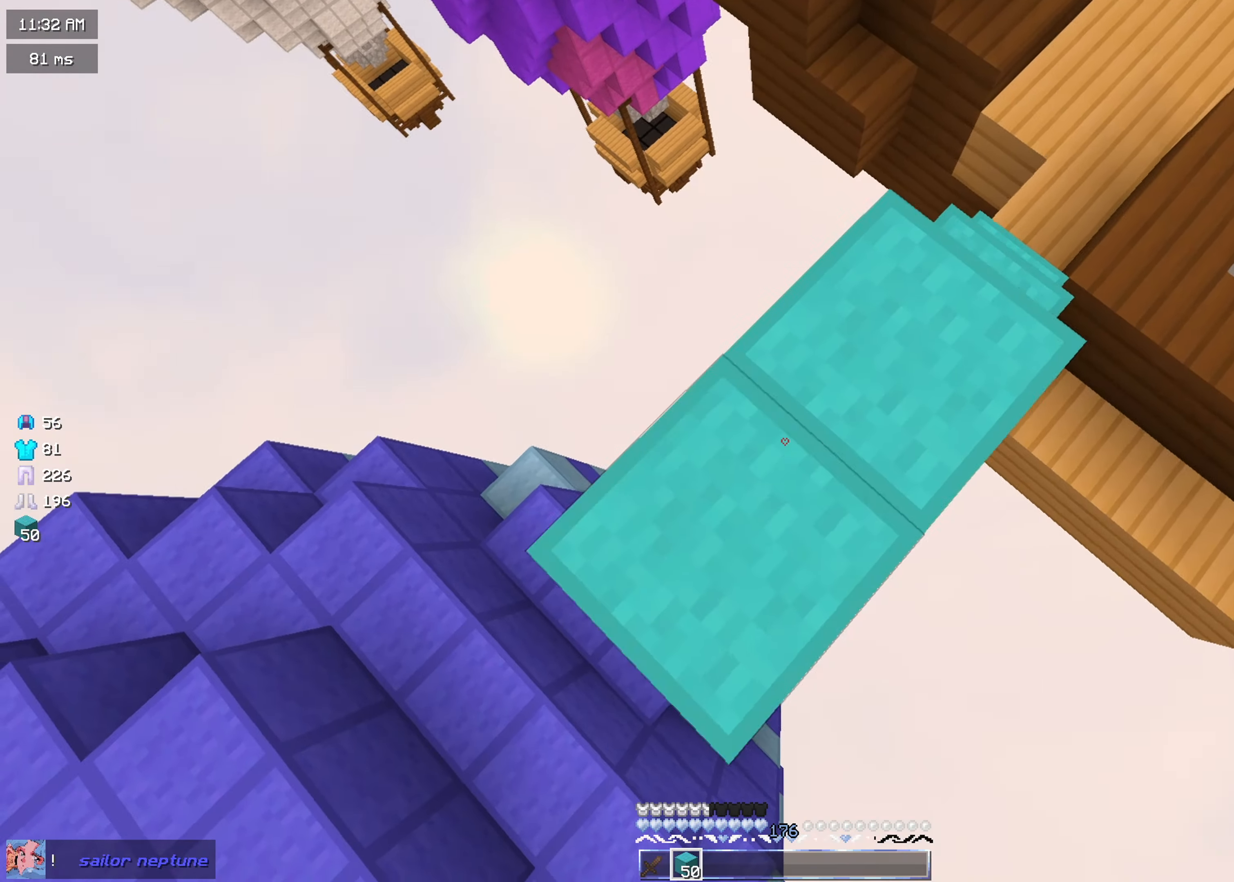
{"keys": ["w"], "mouse": ["left"], "events": [[133, "mouse_right", "up"], [150, "s", "up"], [200, "a", "up"], [200, "mouse_left", "down"], [300, "w", "down"]]}
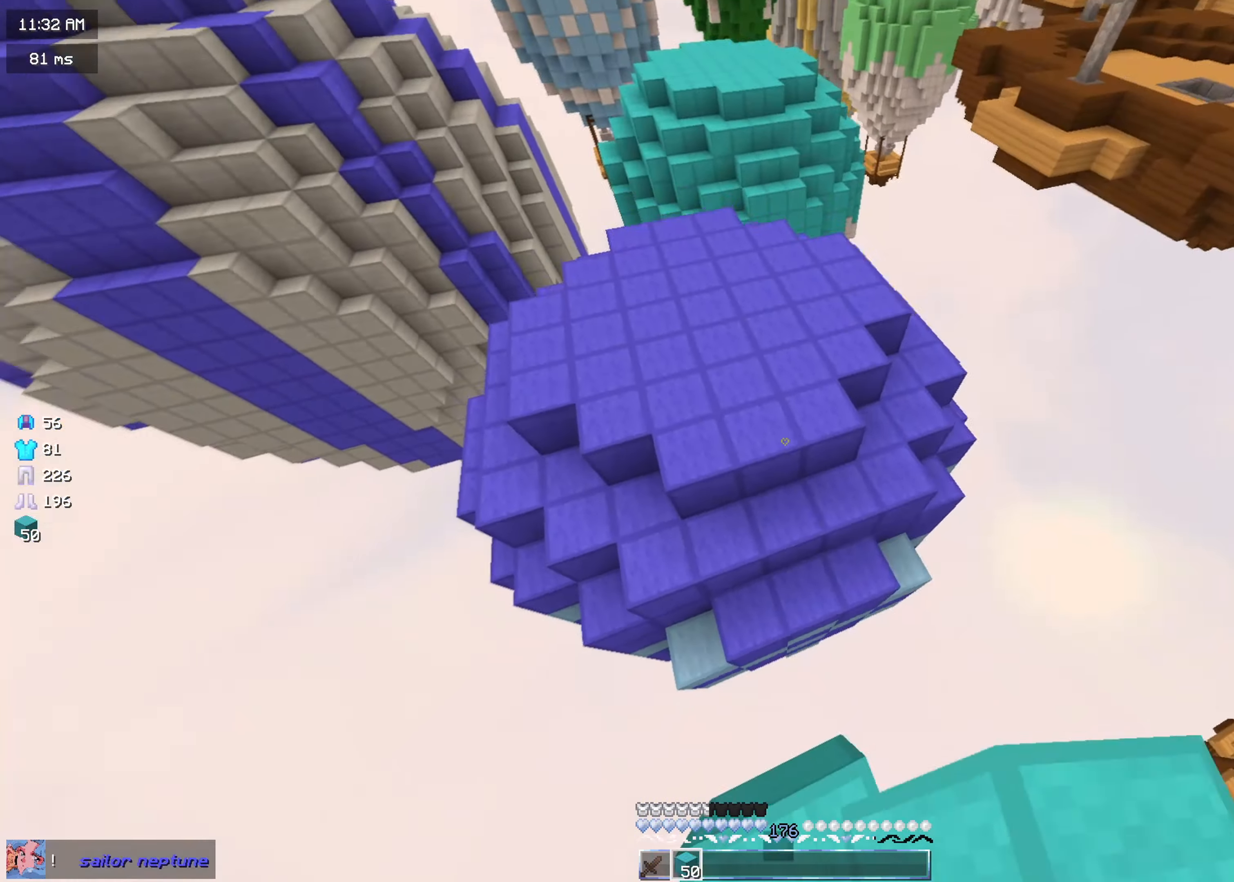
{"keys": ["w"], "mouse": ["right"], "events": [[17, "mouse_left", "up"], [50, "mouse_right", "down"], [167, "mouse_right", "up"], [217, "mouse_right", "down"]]}
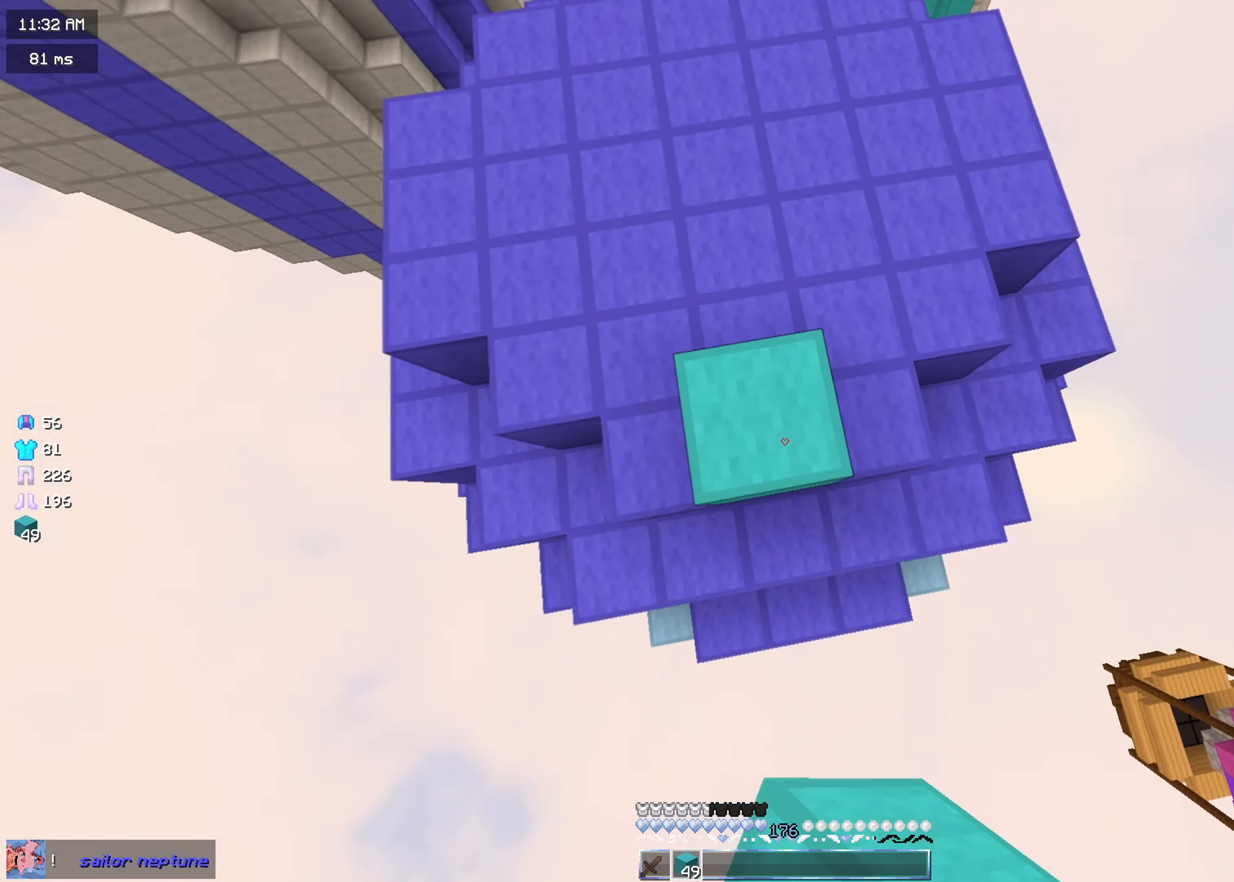
{"keys": ["w"], "mouse": [], "events": [[283, "a", "down"], [383, "mouse_right", "up"], [500, "a", "up"]]}
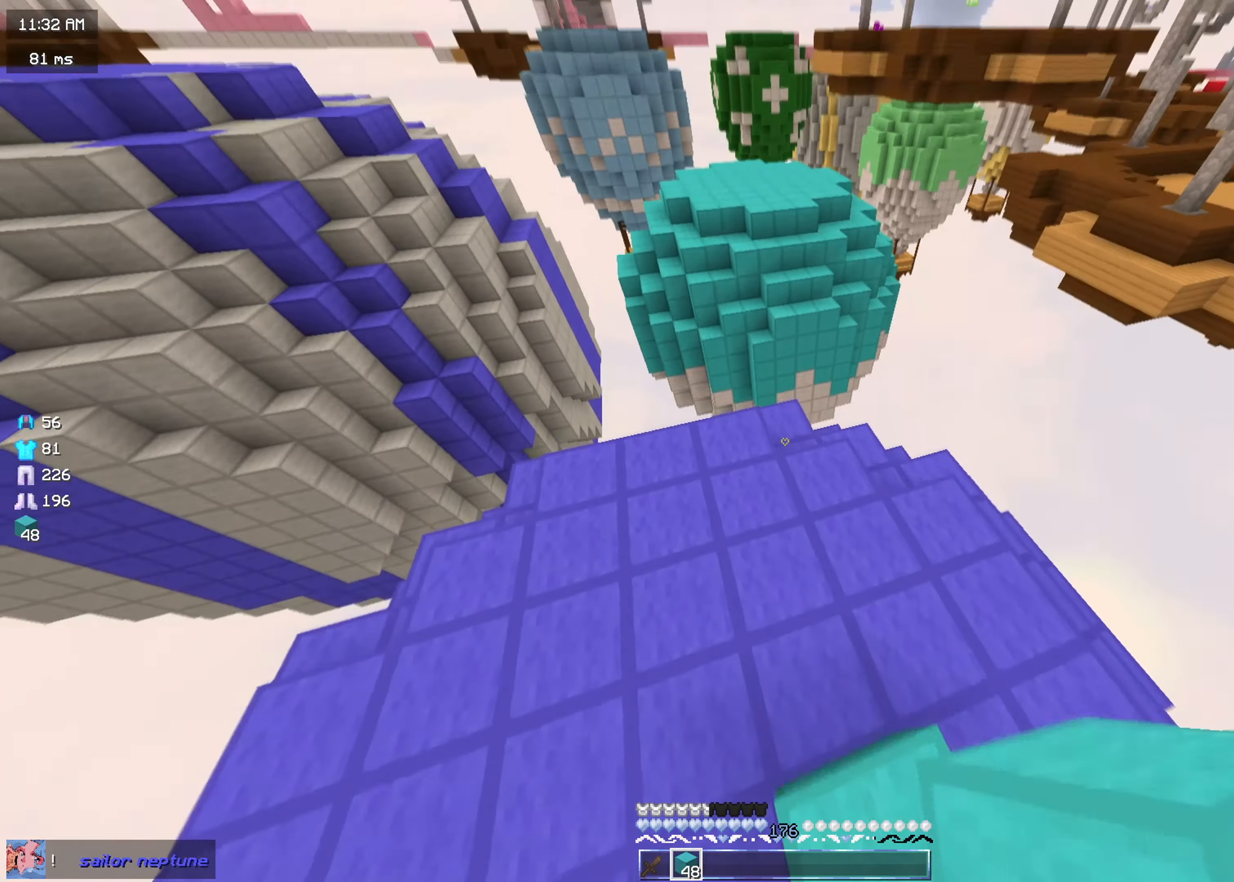
{"keys": ["w"], "mouse": ["right"], "events": [[50, "mouse_left", "down"], [184, "mouse_left", "up"], [200, "mouse_right", "down"], [350, "mouse_right", "up"], [467, "mouse_right", "down"]]}
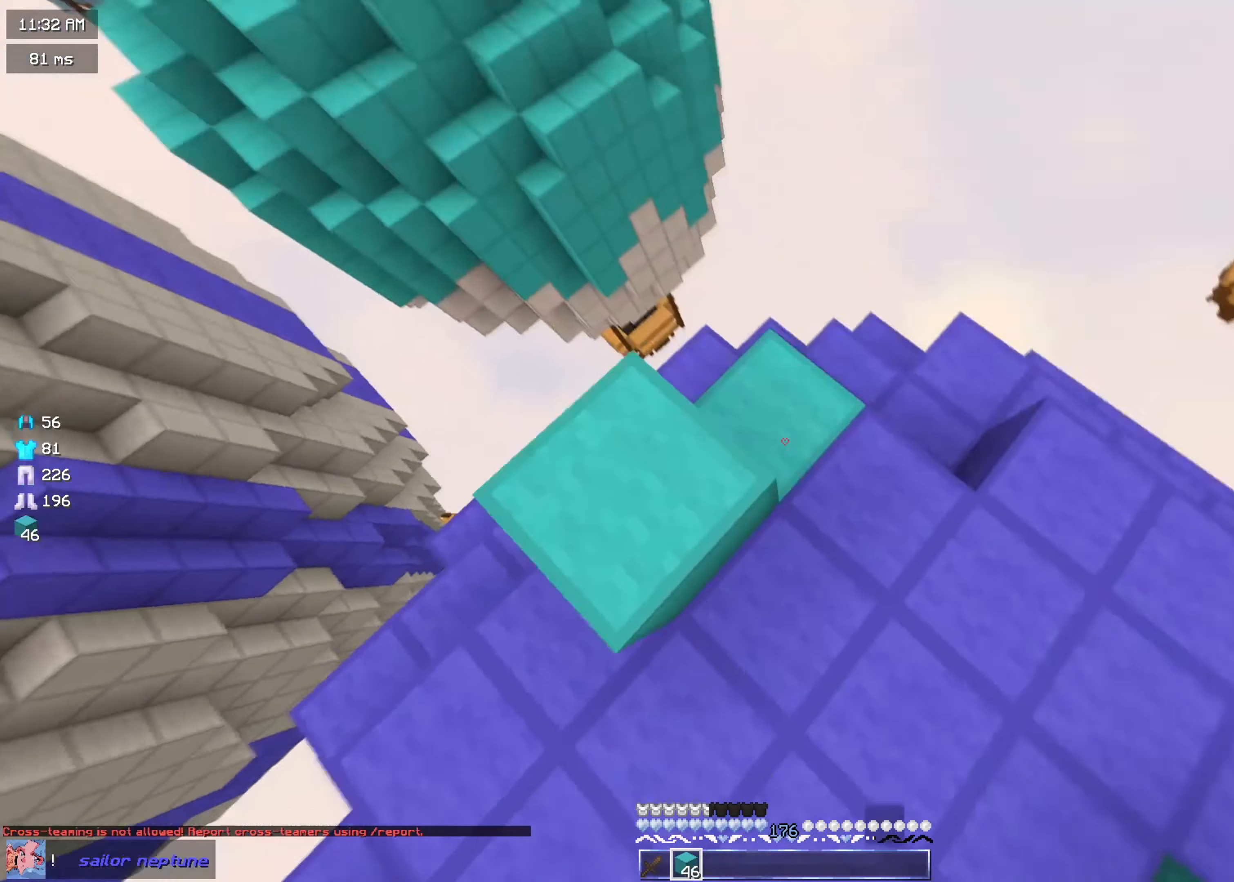
{"keys": ["a", "s"], "mouse": ["right"], "events": [[16, "w", "up"], [66, "mouse_right", "up"], [116, "a", "down"], [133, "mouse_right", "down"], [183, "s", "down"], [233, "mouse_right", "up"], [317, "mouse_right", "down"]]}
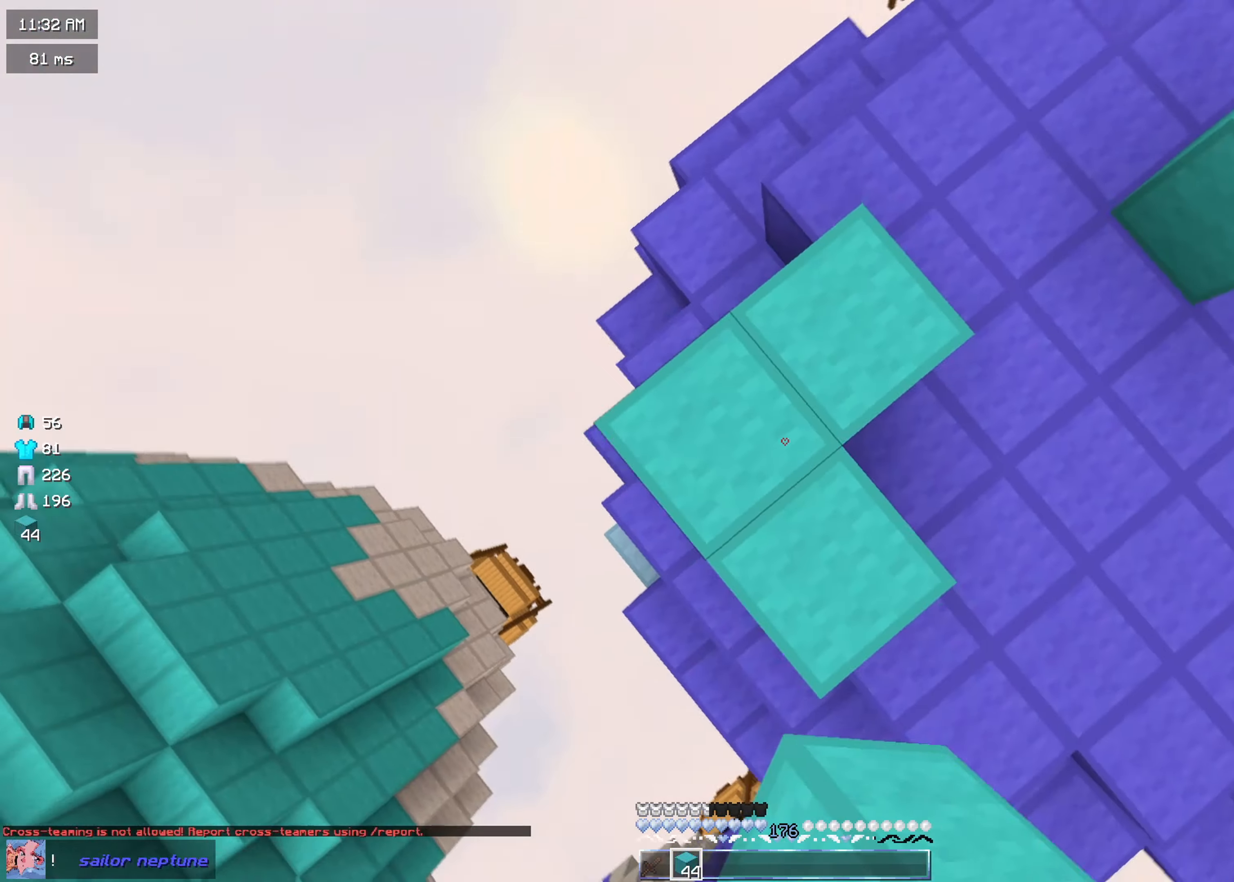
{"keys": ["a", "s"], "mouse": ["right"], "events": []}
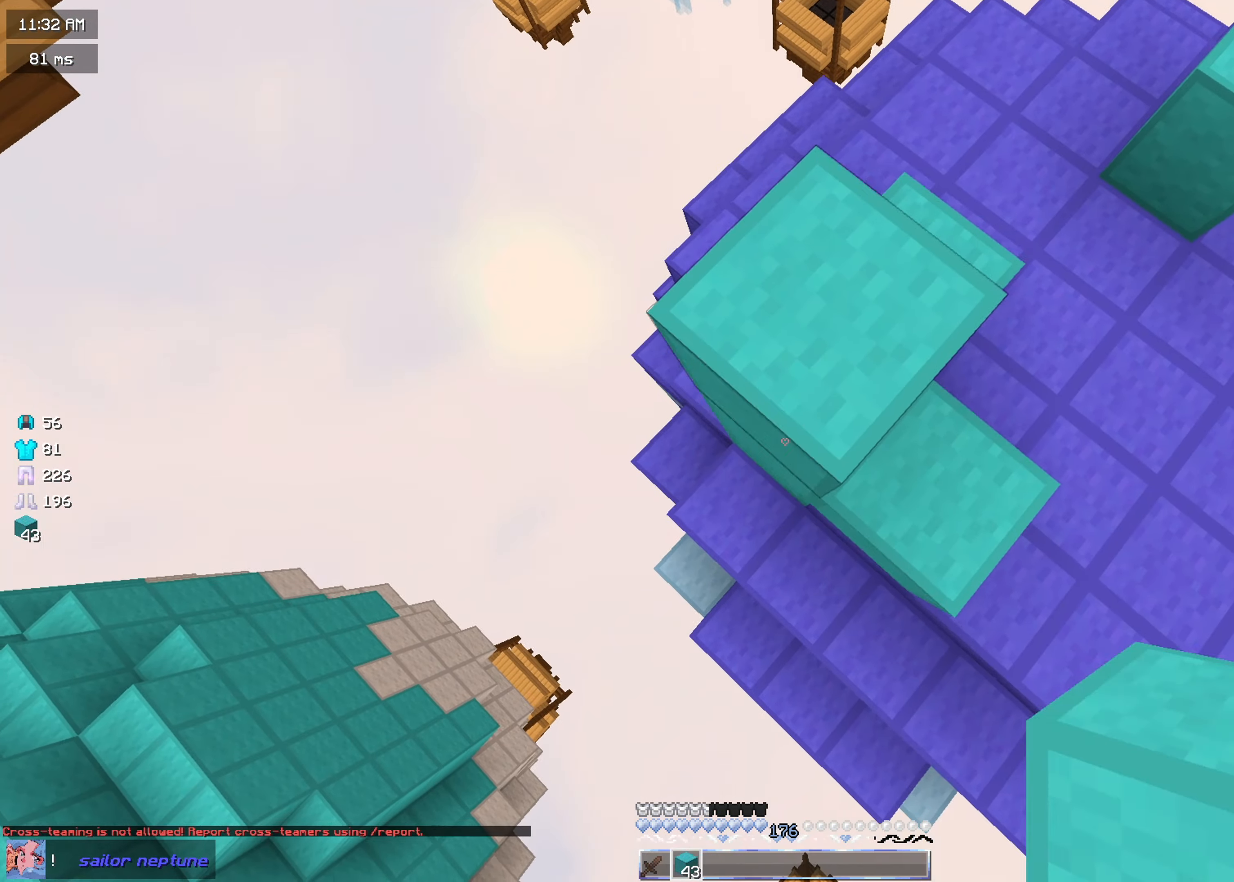
{"keys": ["a", "s"], "mouse": ["right"], "events": [[300, "mouse_right", "up"], [333, "mouse_right", "down"]]}
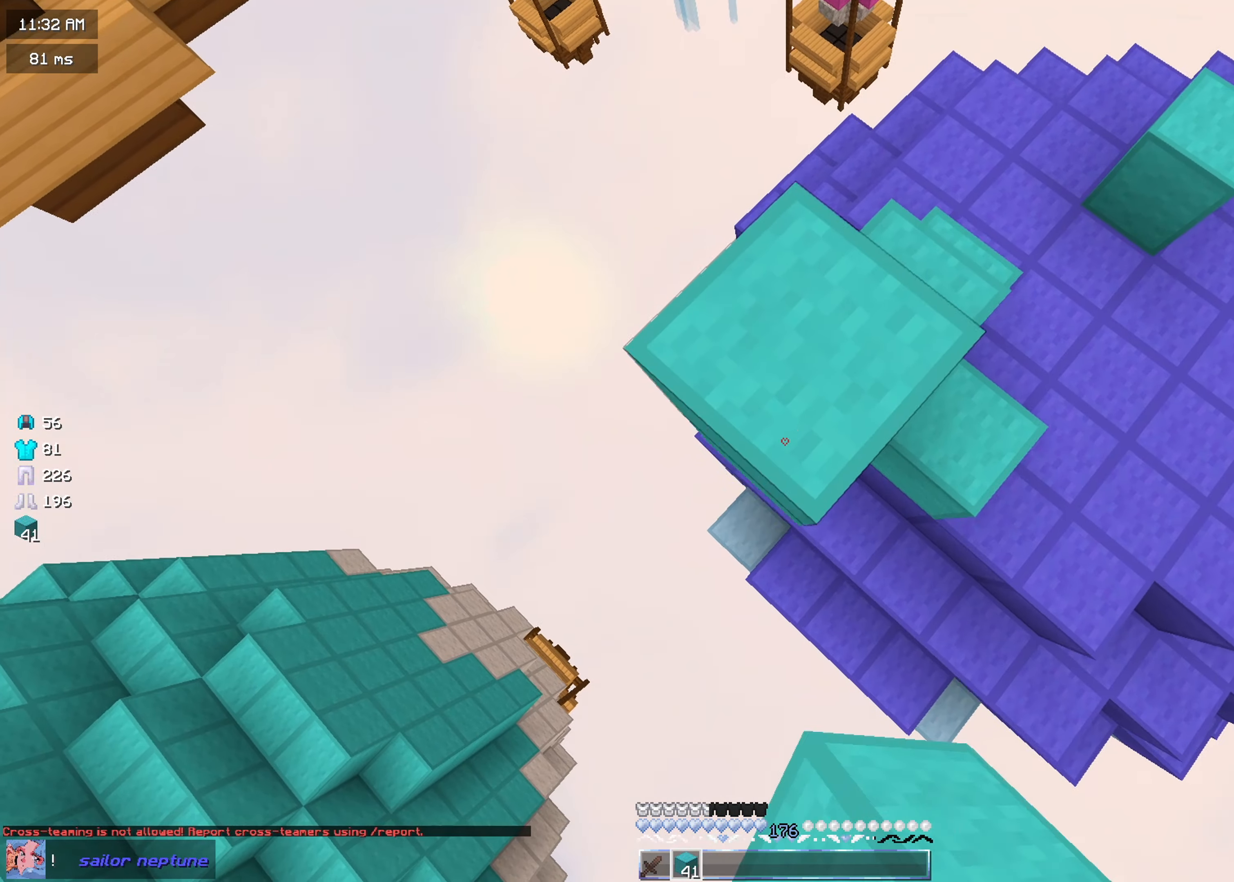
{"keys": ["a", "s"], "mouse": ["right"], "events": []}
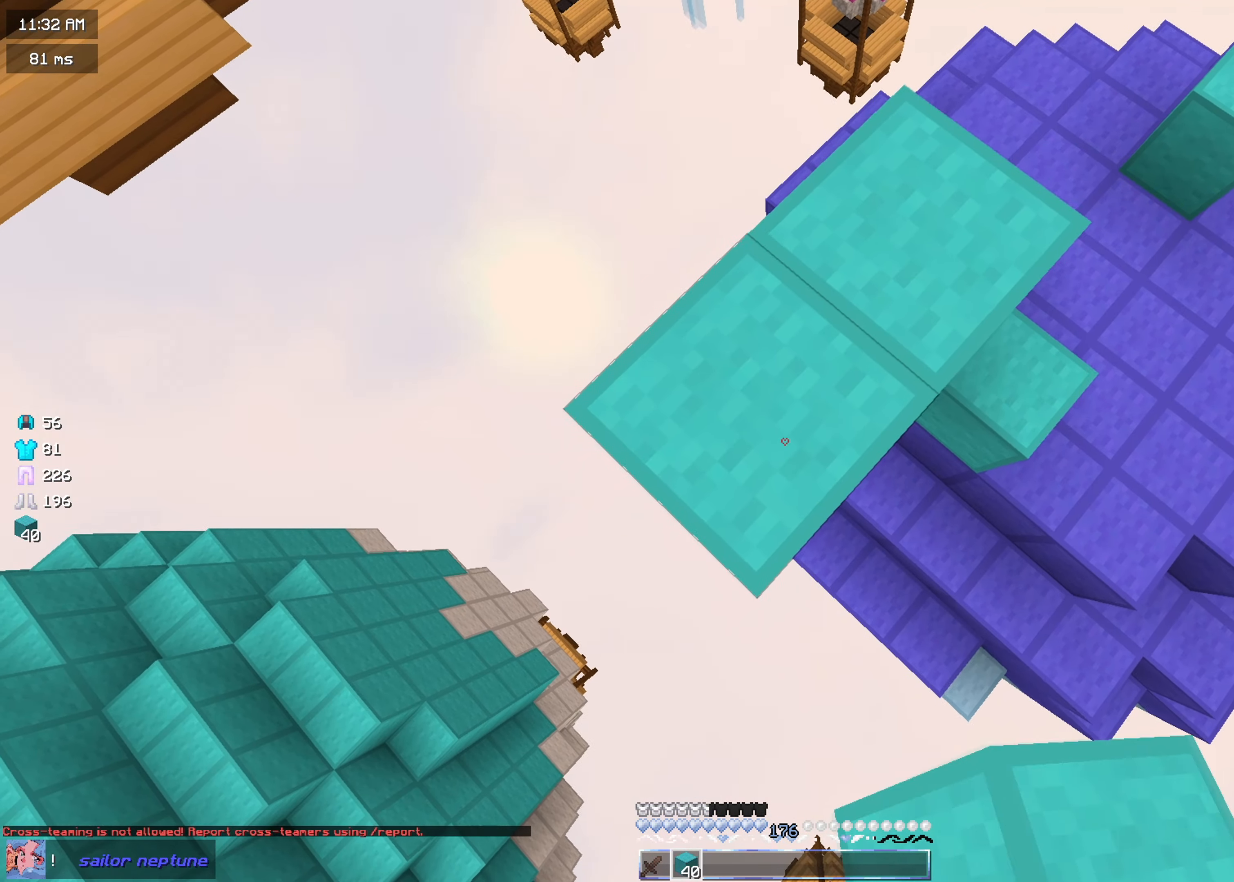
{"keys": ["a", "s"], "mouse": ["right"], "events": []}
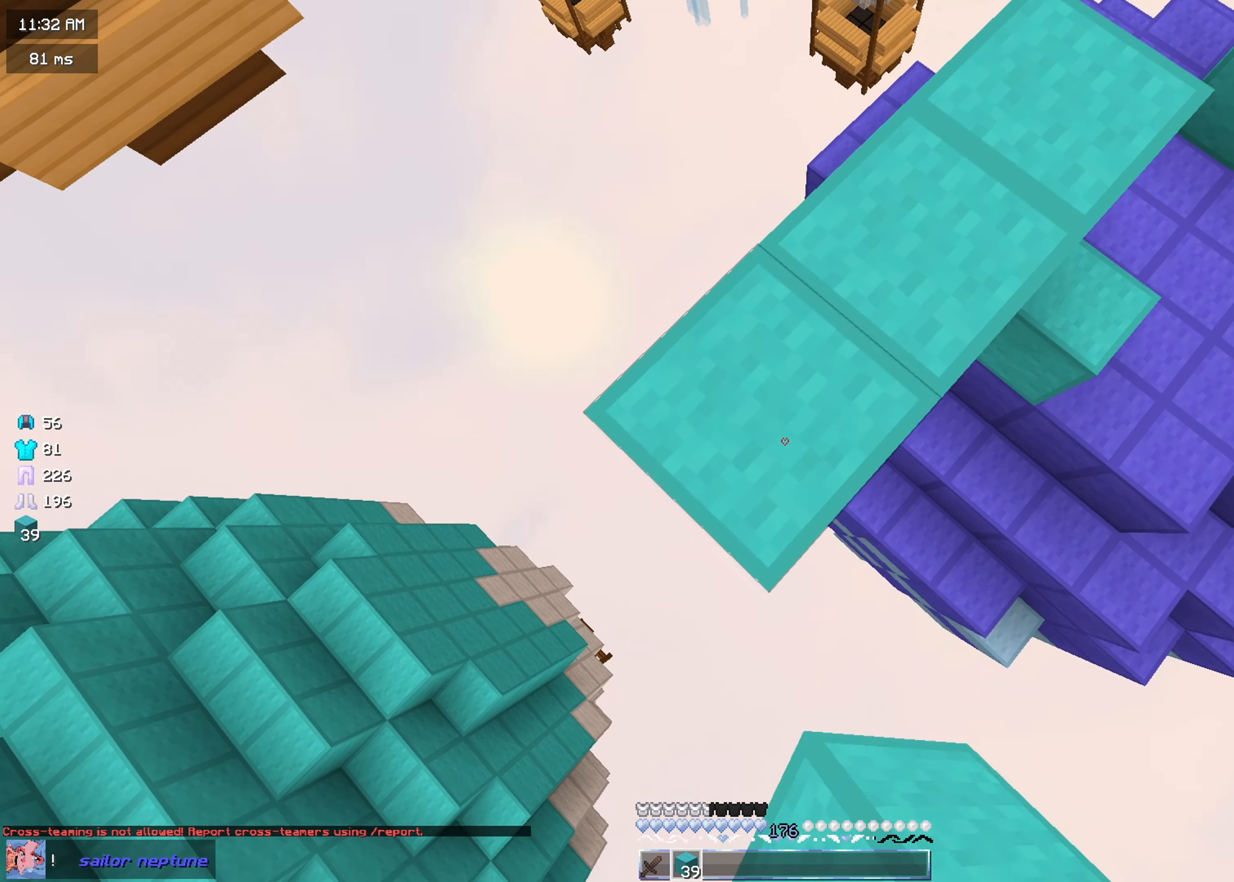
{"keys": ["a", "s"], "mouse": ["right"], "events": []}
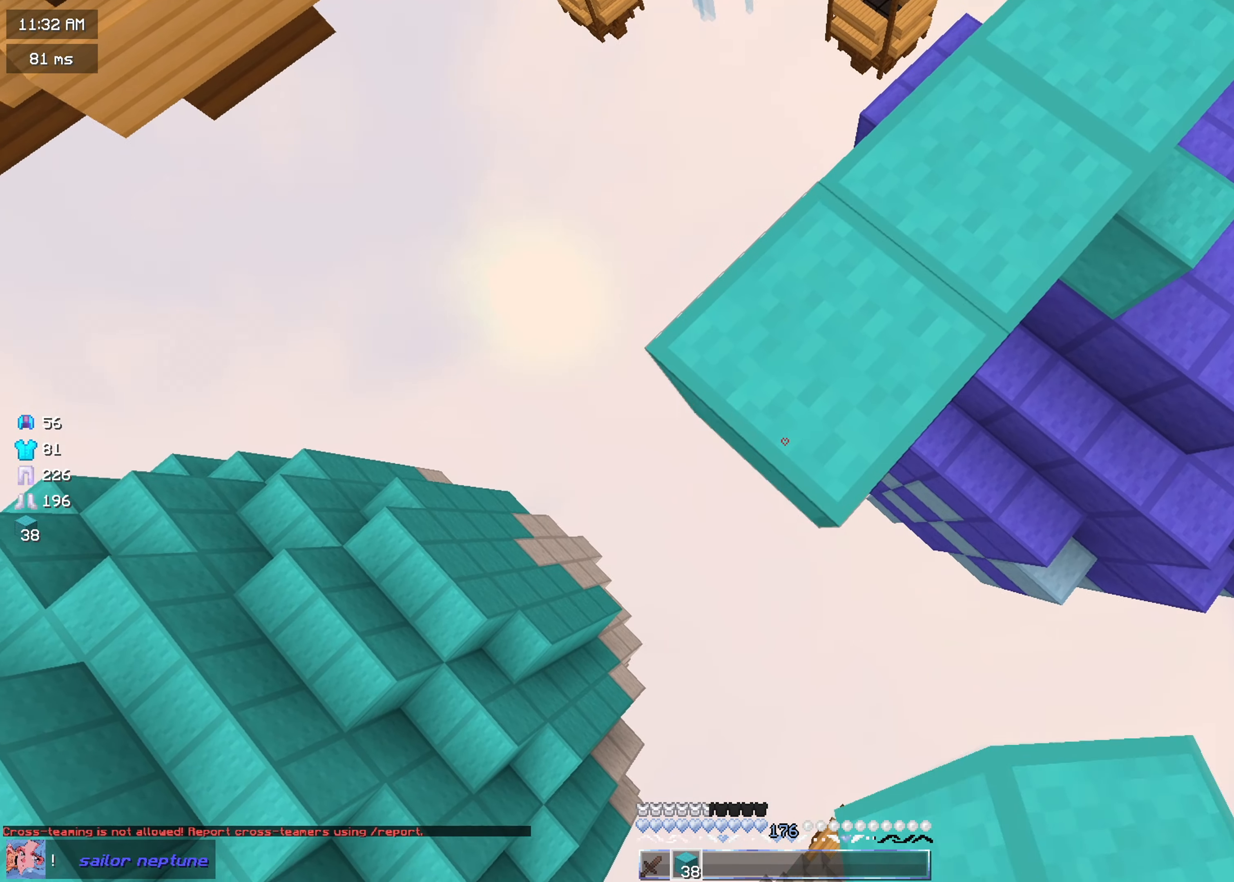
{"keys": ["a", "s"], "mouse": ["right"], "events": []}
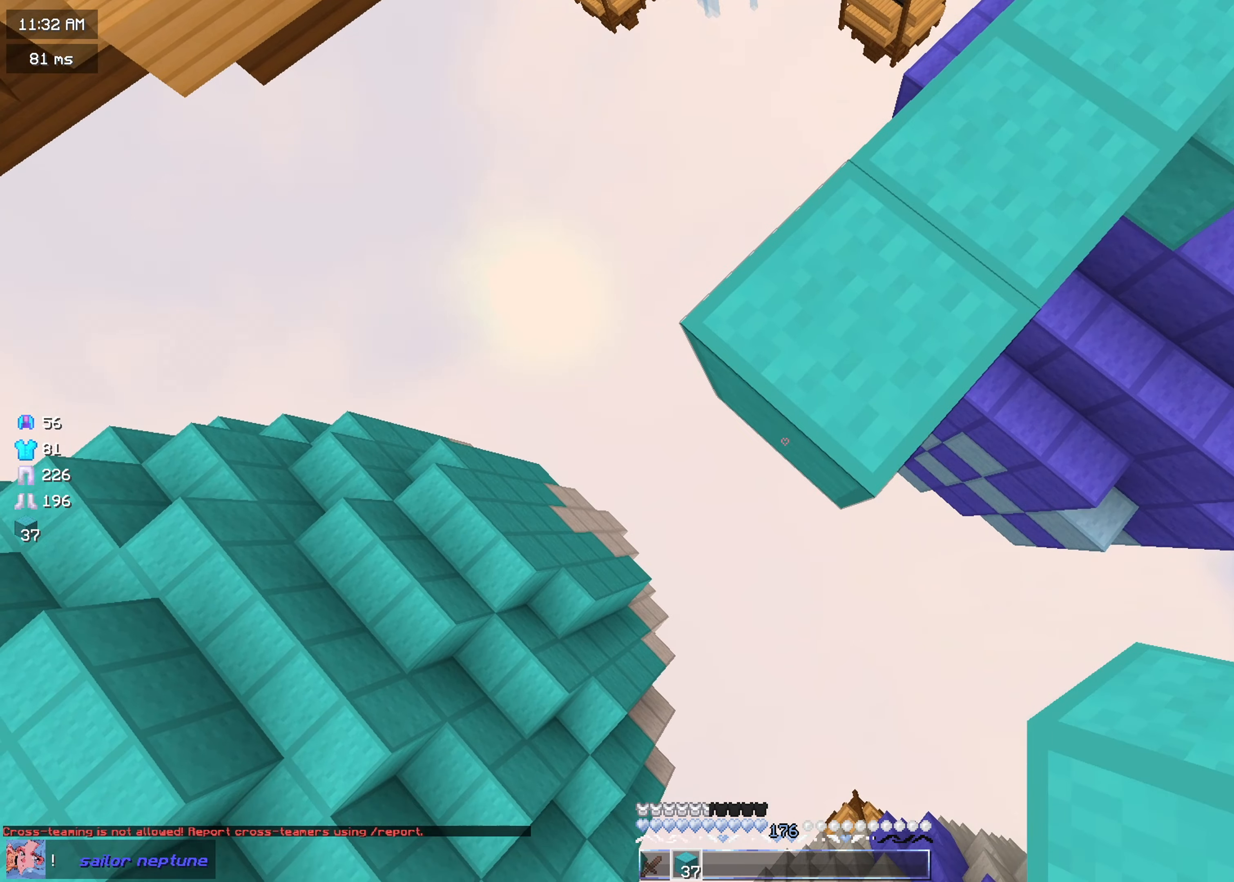
{"keys": ["a", "s"], "mouse": ["right"], "events": []}